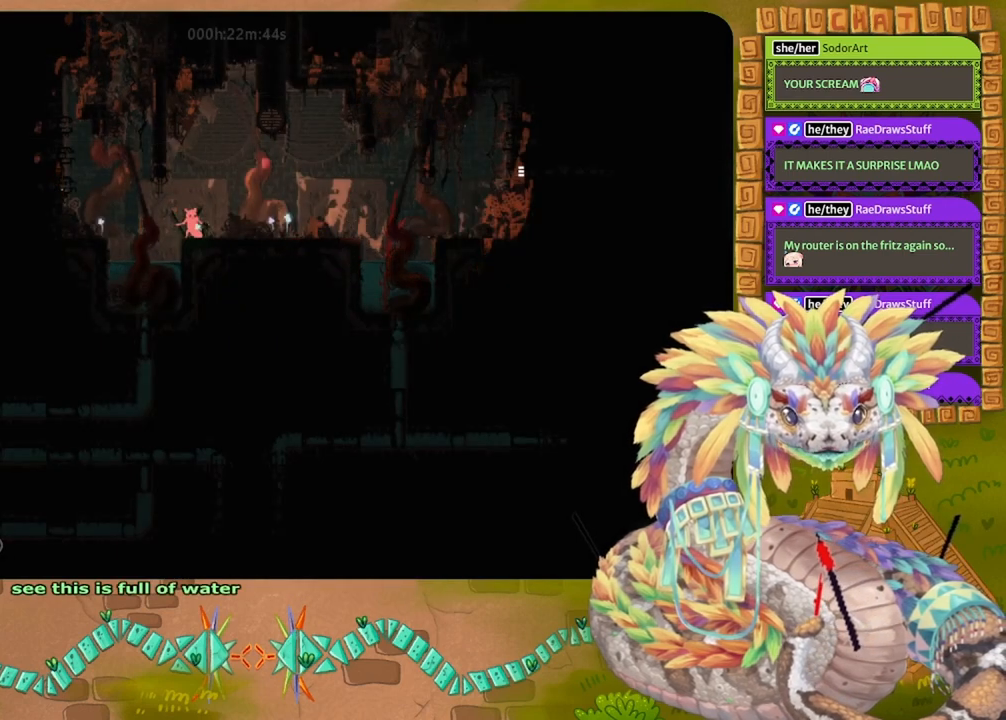
Gameplay with keyboard and mouse; each line is a JSON object with the keys held at the frame after it. "events" lists presses ("down") and releases ("up") of "down", "grab", "jump", "left", "right", "spin", "throw" and "up" between this image and that frame as [ms after this image, input, new state], when the widget could be followed in between. No other keys are recorded. Mouse buttons are not recorded. Key names are as the overlay labels them; some are game actions (e.g. jump) rather than physical keys. Not read: mouse_move.
{"keys": ["left"], "events": [[467, "left", "down"]]}
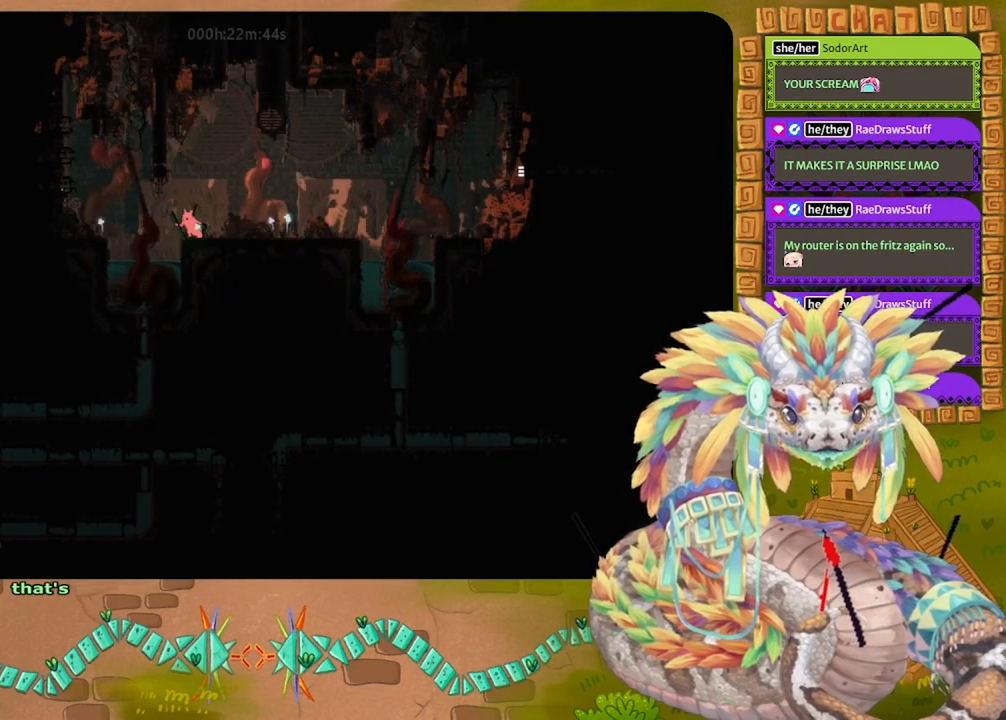
{"keys": ["jump", "left"], "events": [[200, "jump", "down"]]}
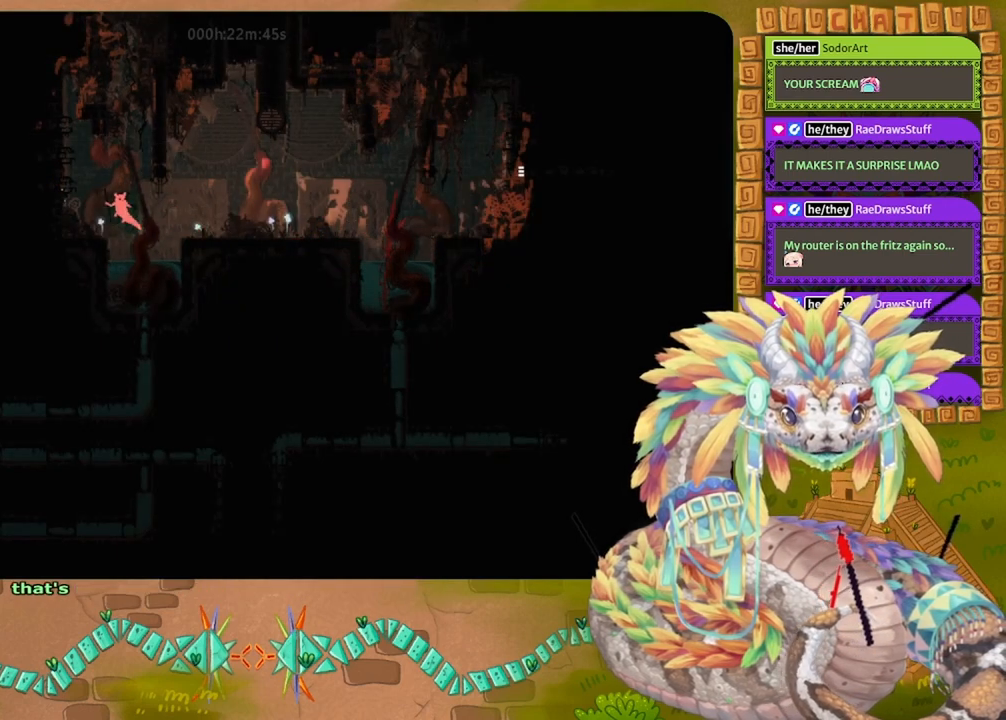
{"keys": ["jump", "left"], "events": [[167, "jump", "up"], [267, "jump", "down"]]}
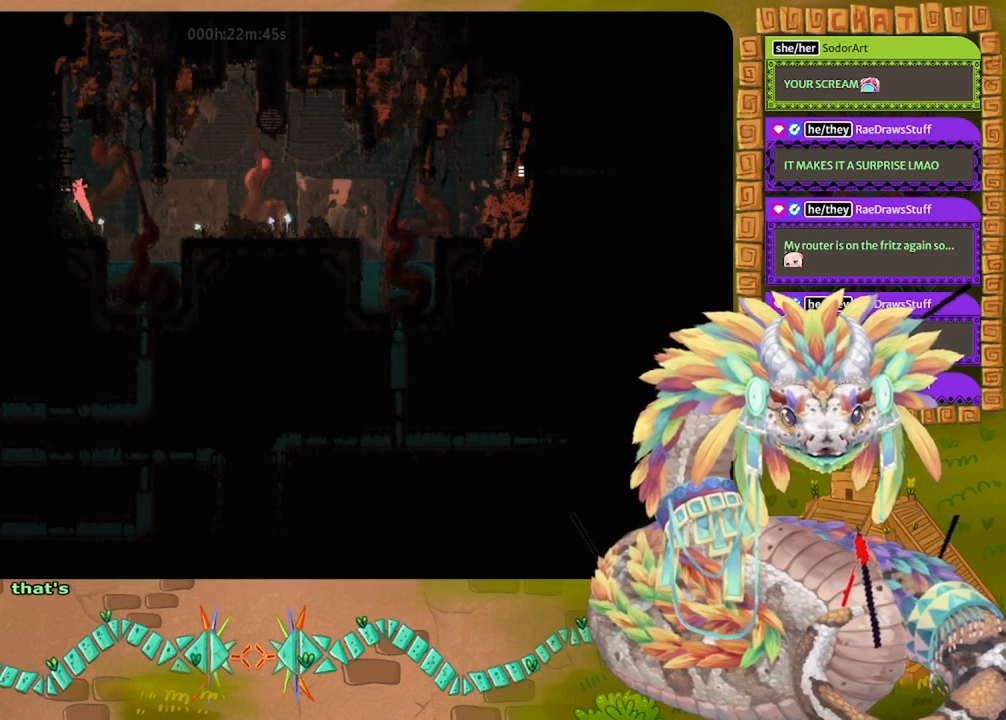
{"keys": ["jump", "left"], "events": [[200, "jump", "up"], [300, "jump", "down"]]}
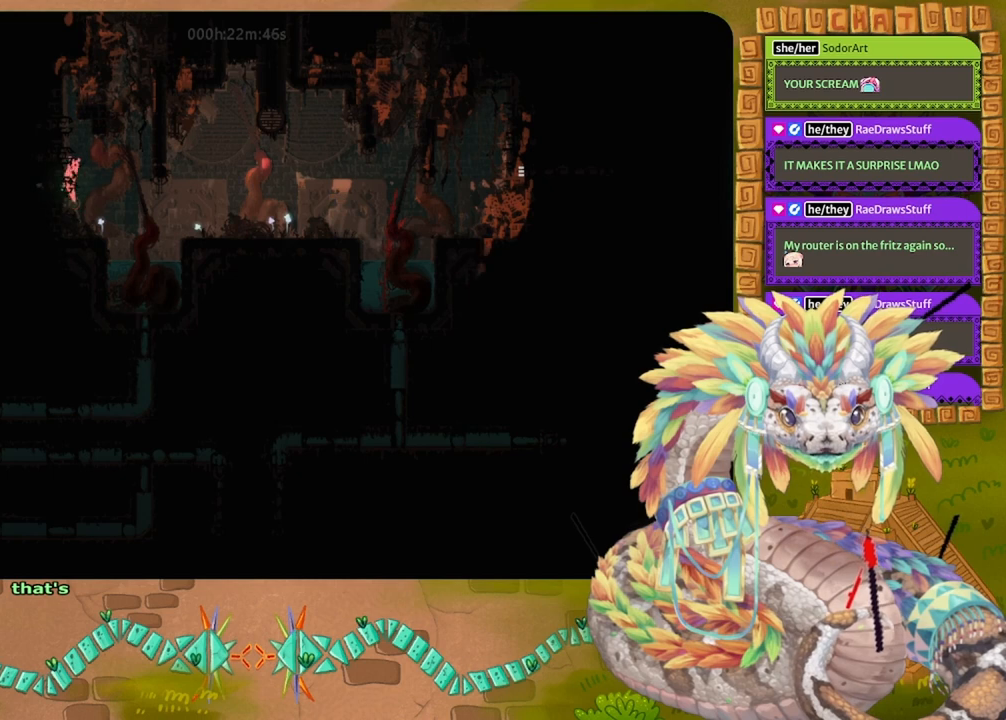
{"keys": ["left"], "events": [[133, "jump", "up"]]}
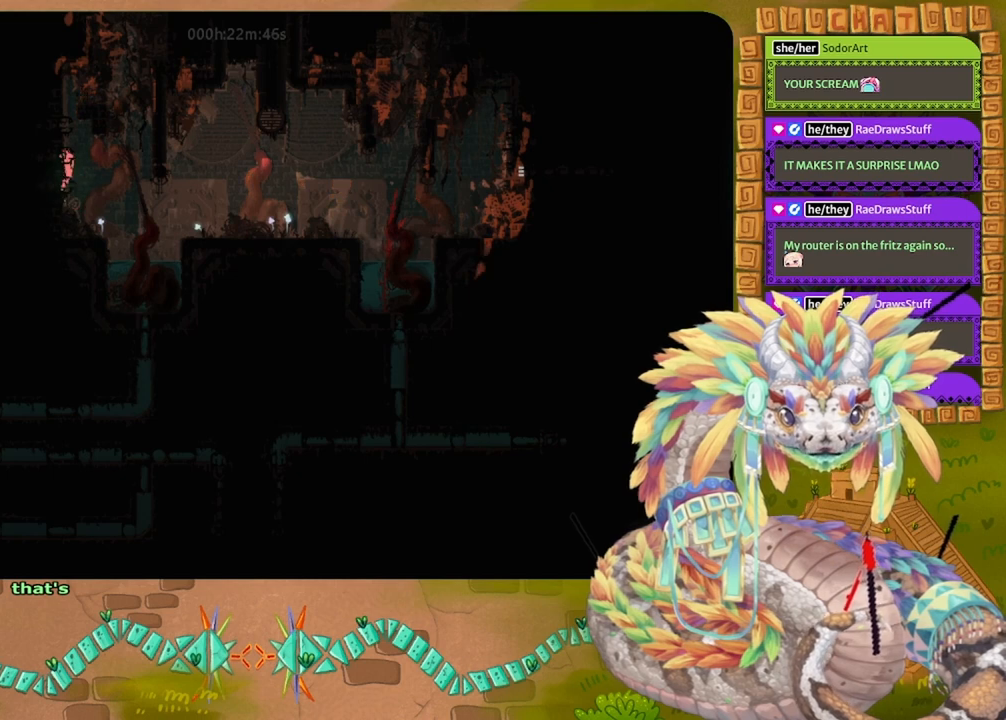
{"keys": [], "events": [[300, "left", "up"]]}
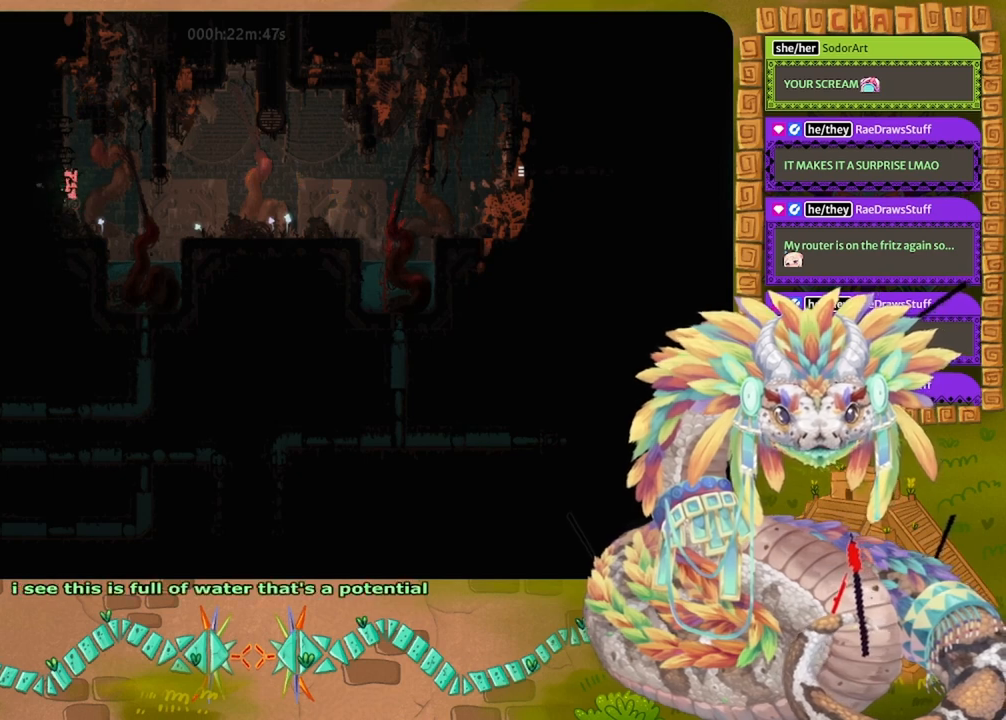
{"keys": ["left"], "events": [[33, "left", "down"]]}
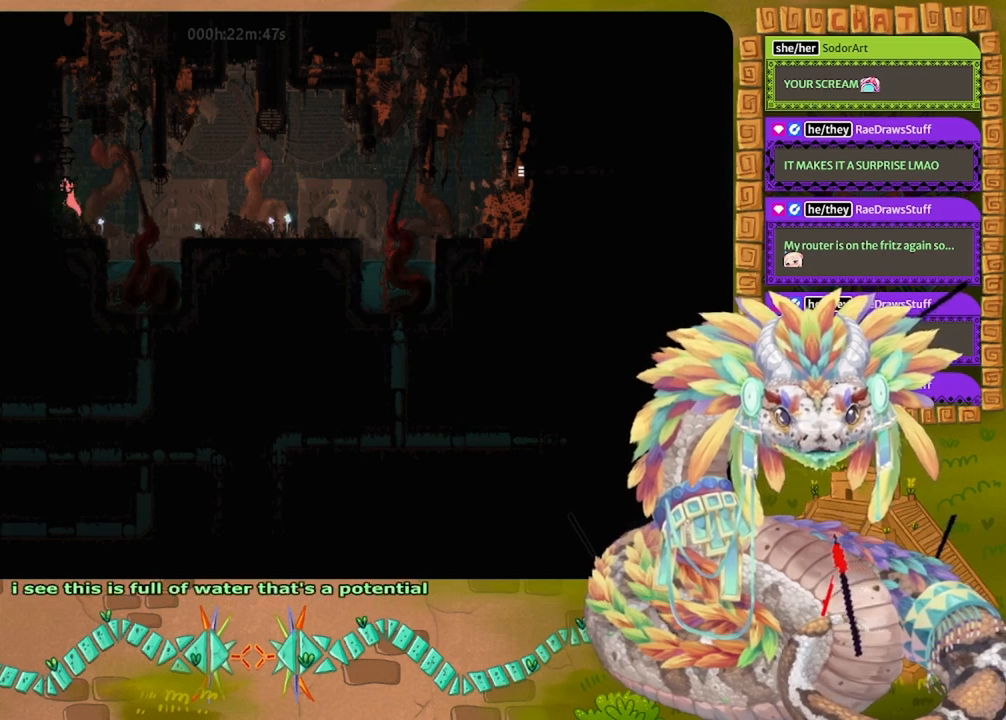
{"keys": [], "events": [[200, "left", "up"], [333, "right", "down"], [500, "right", "up"]]}
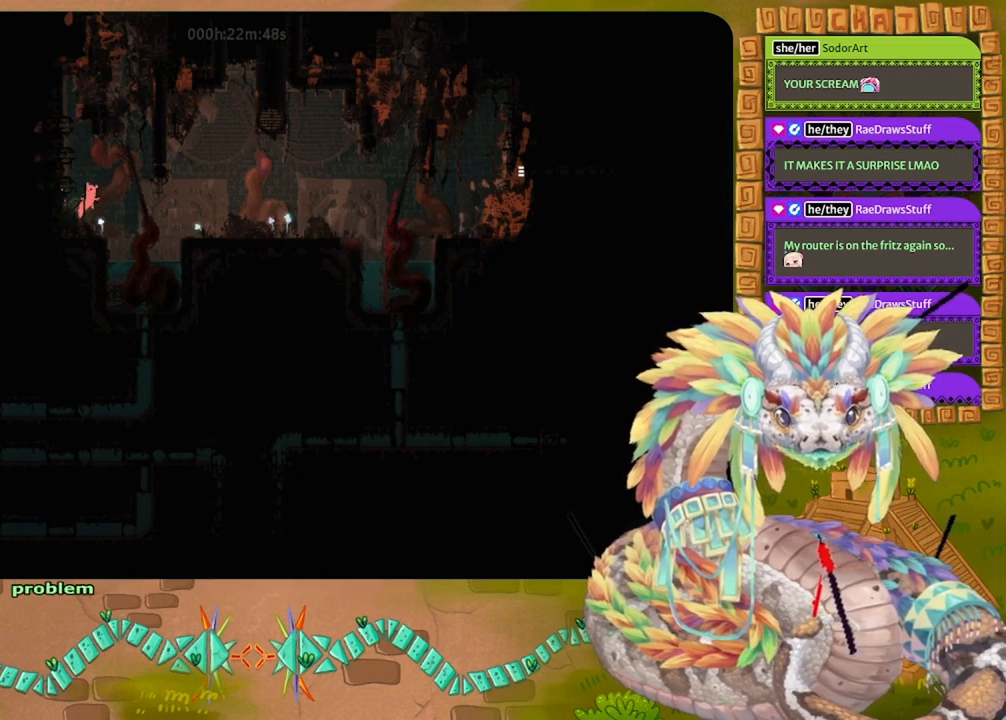
{"keys": ["jump", "right"], "events": [[400, "jump", "down"], [400, "right", "down"]]}
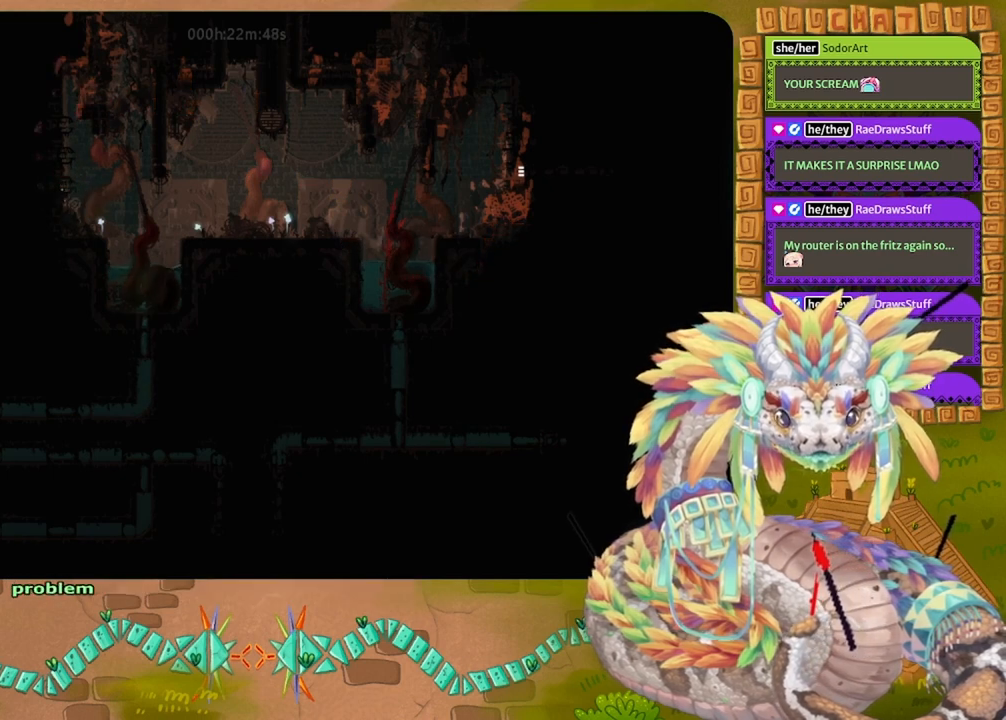
{"keys": ["up"], "events": [[233, "up", "down"], [267, "right", "up"], [300, "jump", "up"]]}
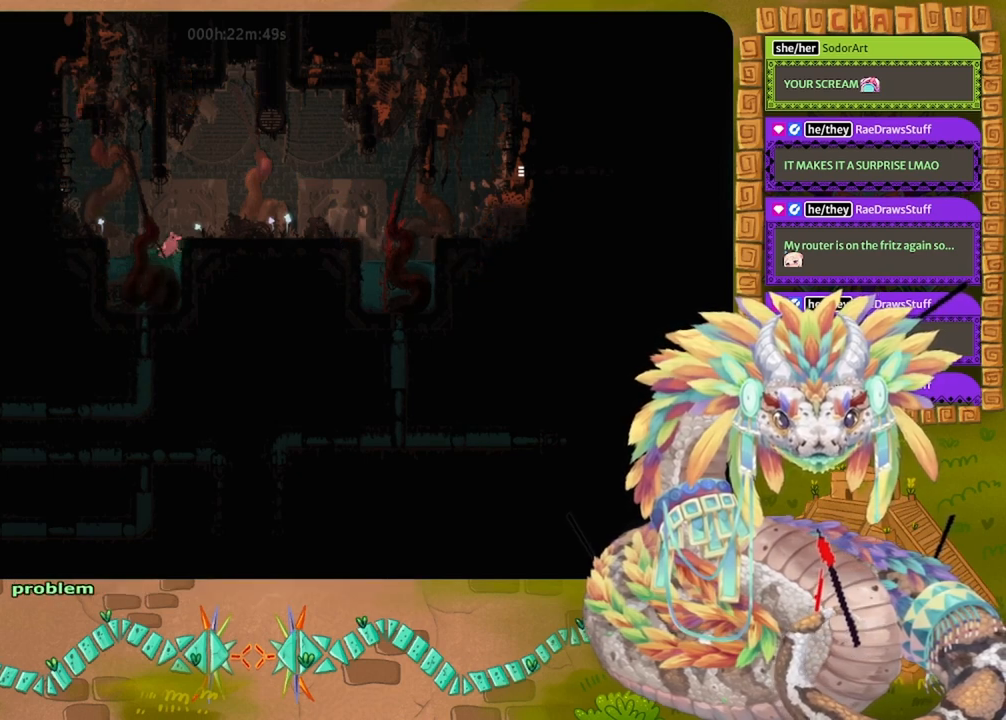
{"keys": ["right", "up"], "events": [[167, "jump", "down"], [167, "right", "down"], [500, "jump", "up"]]}
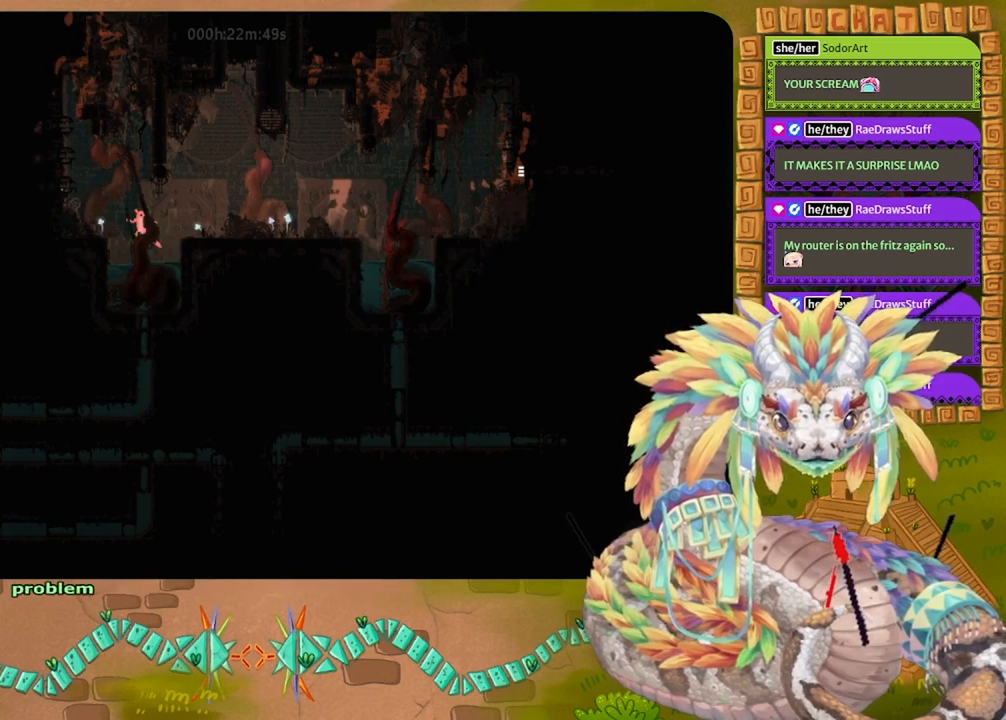
{"keys": ["up"], "events": [[100, "up", "up"], [333, "up", "down"], [500, "right", "up"]]}
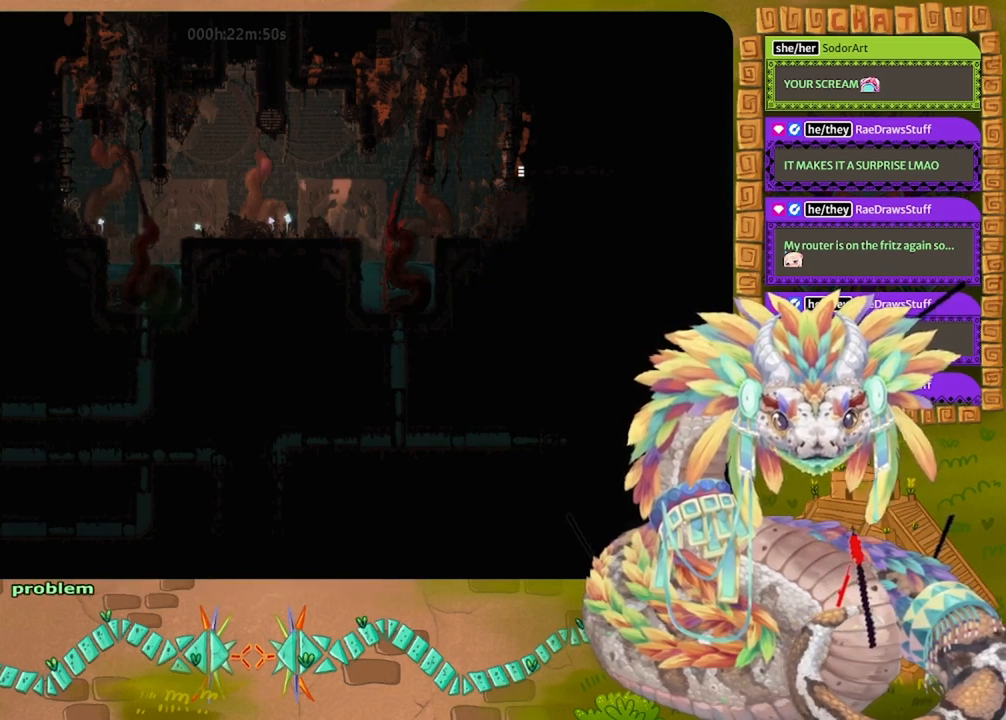
{"keys": ["up"], "events": []}
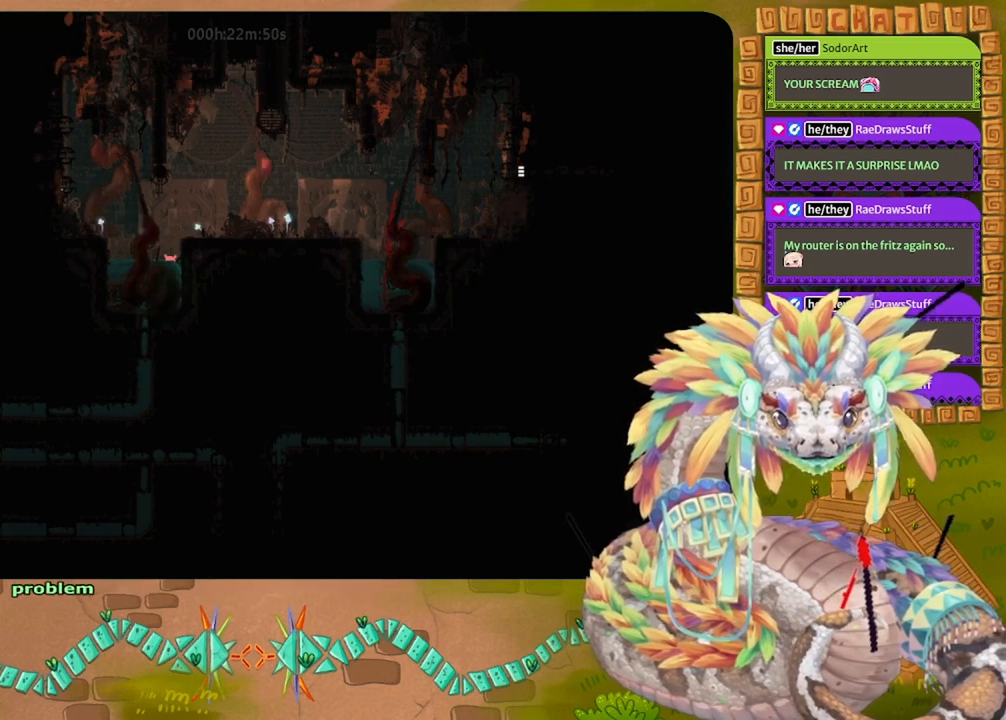
{"keys": ["jump", "right", "up"], "events": [[333, "jump", "down"], [367, "right", "down"]]}
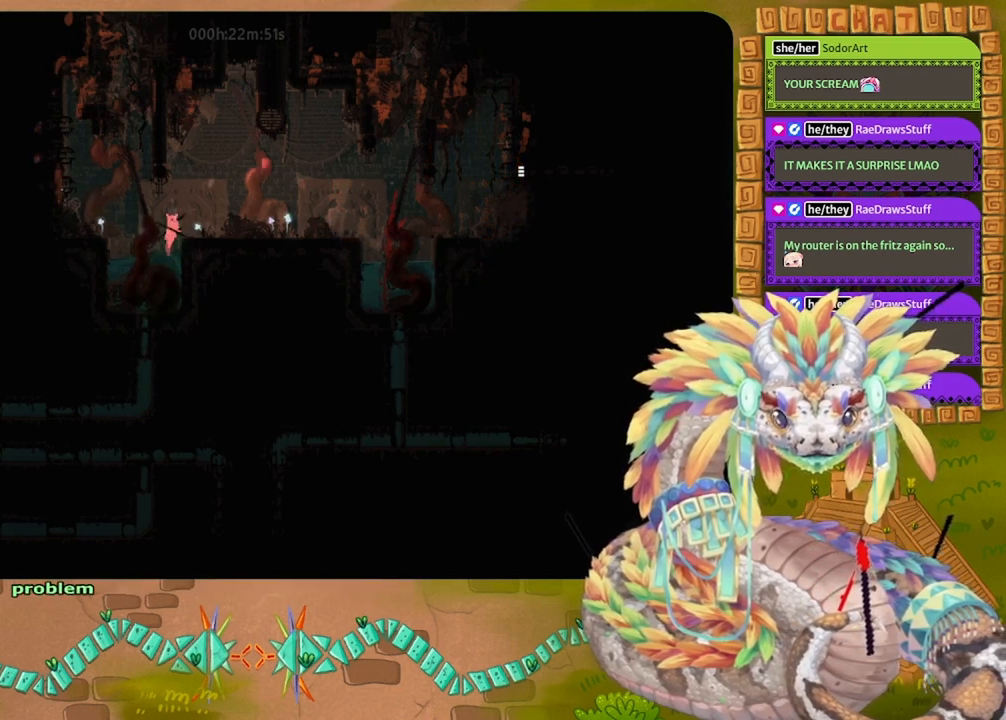
{"keys": [], "events": [[233, "up", "up"], [267, "jump", "up"], [500, "right", "up"]]}
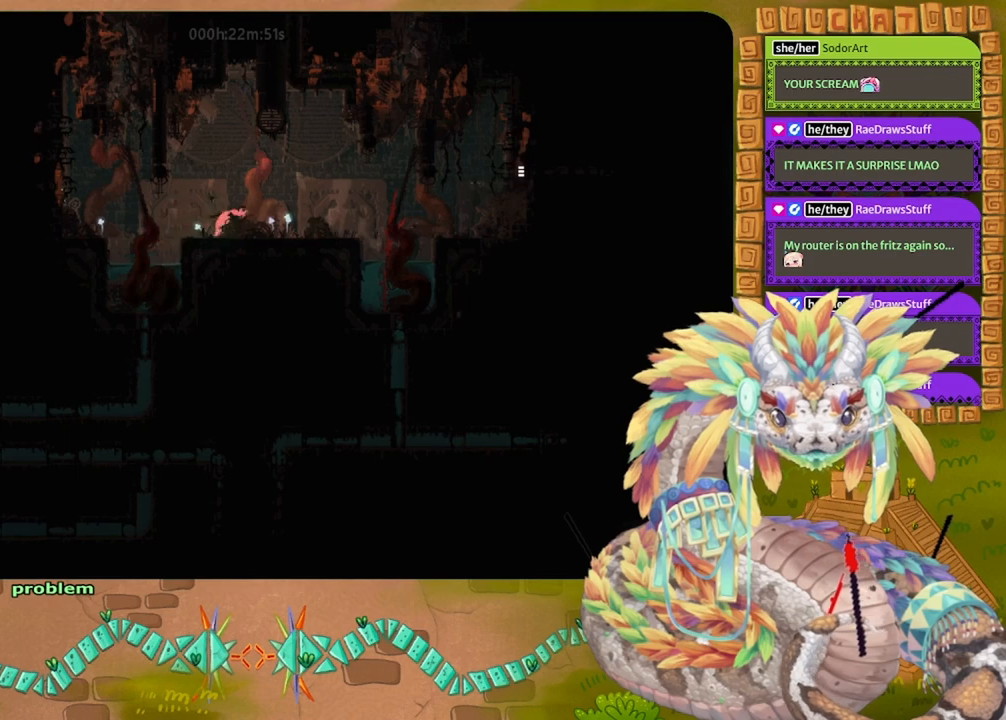
{"keys": [], "events": [[100, "left", "down"], [267, "left", "up"]]}
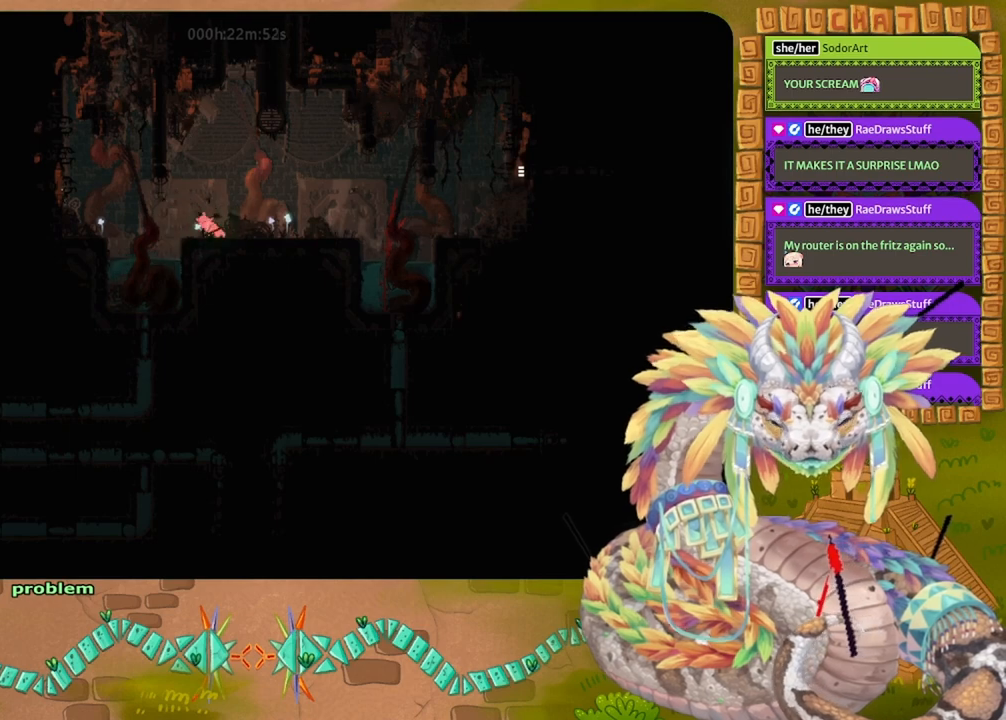
{"keys": [], "events": []}
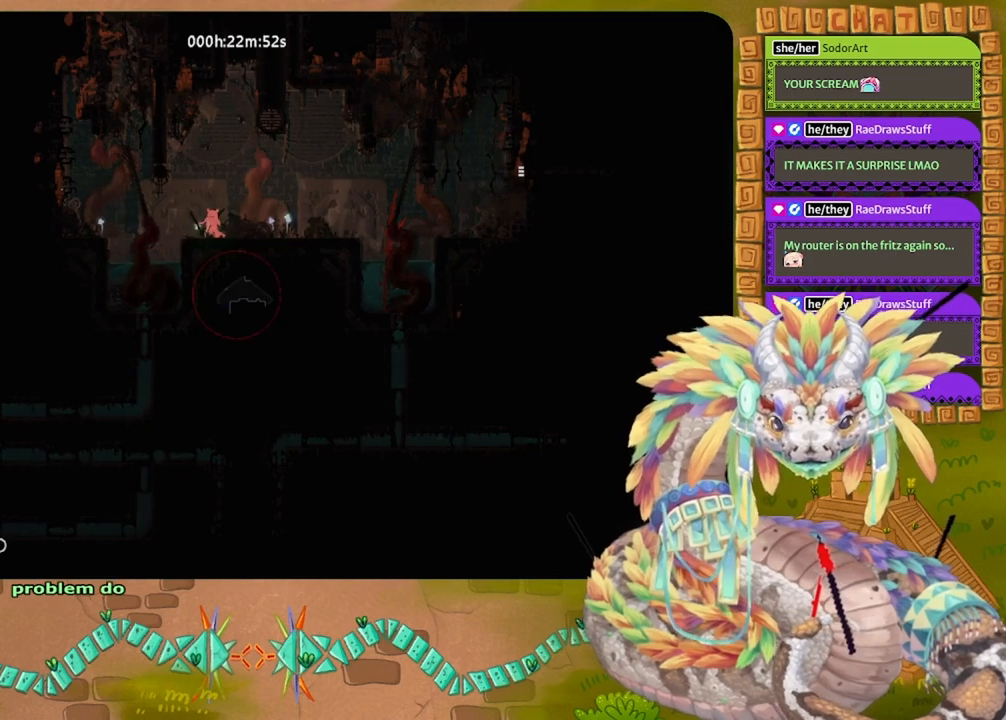
{"keys": [], "events": []}
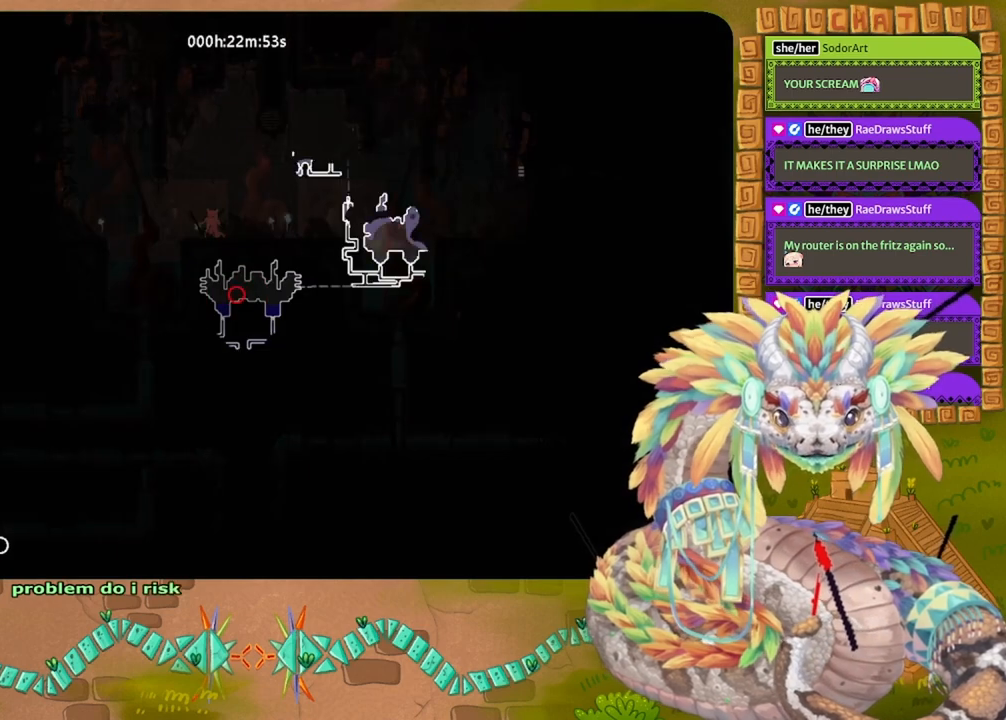
{"keys": [], "events": []}
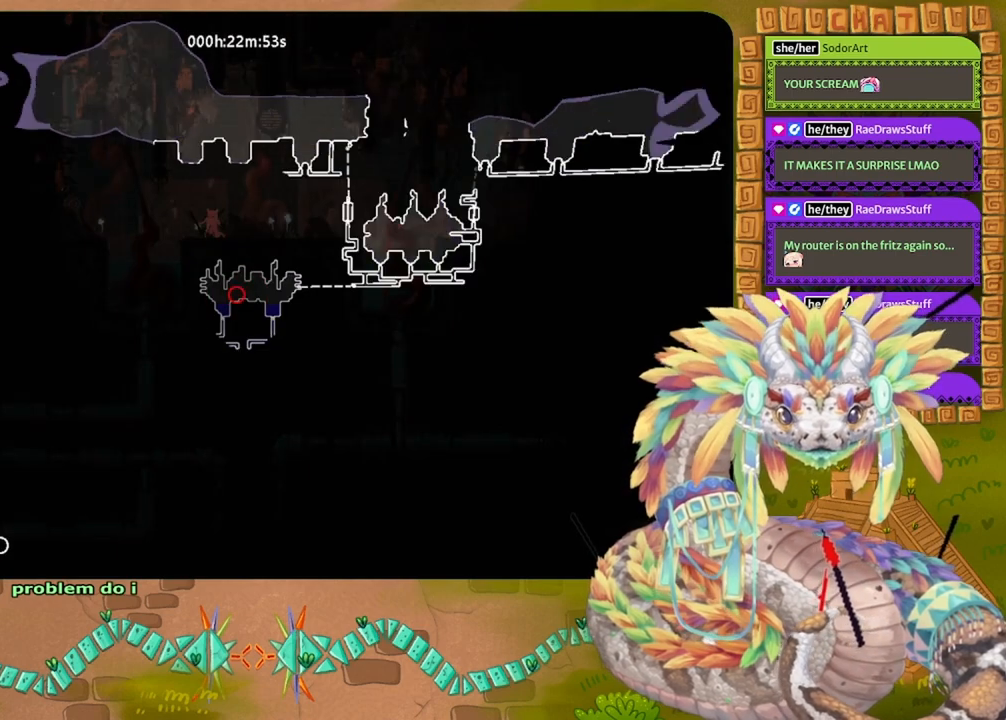
{"keys": [], "events": []}
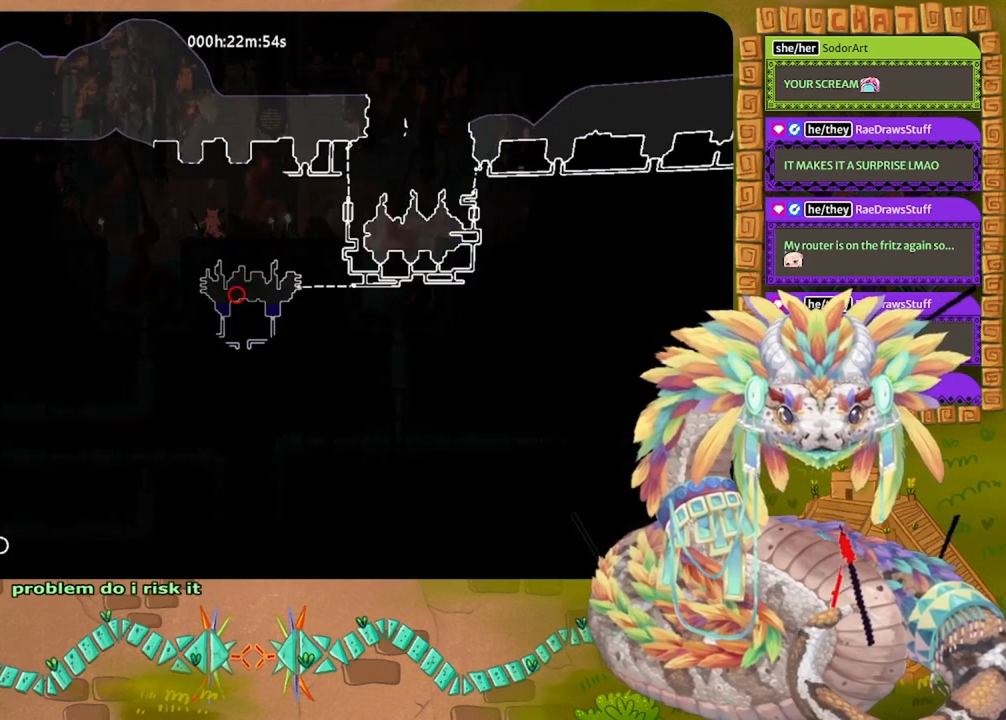
{"keys": [], "events": []}
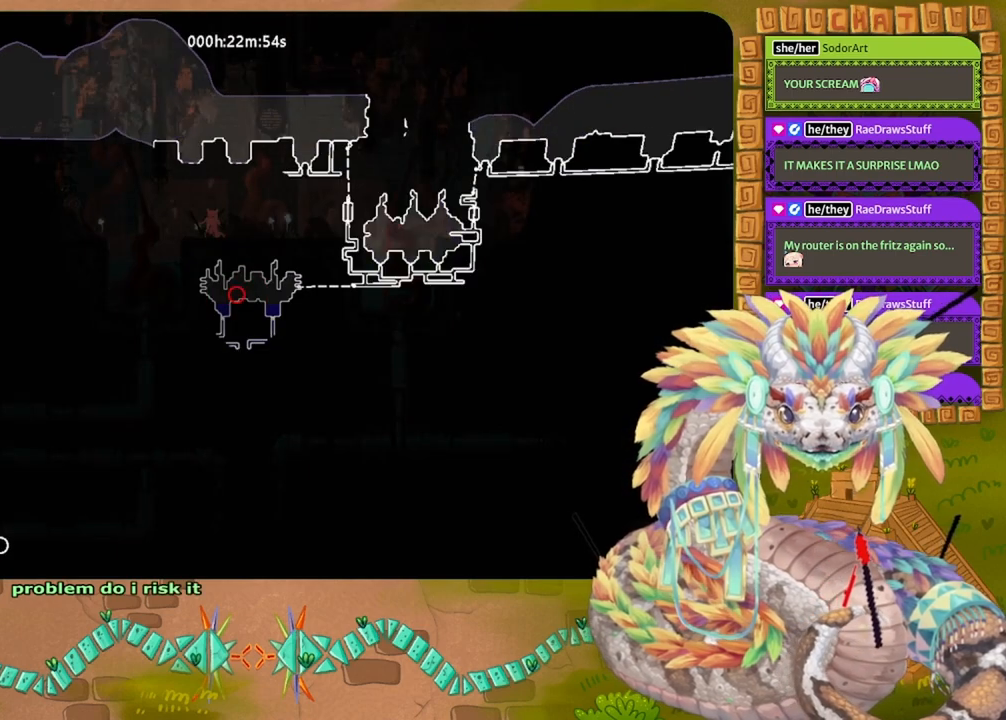
{"keys": [], "events": []}
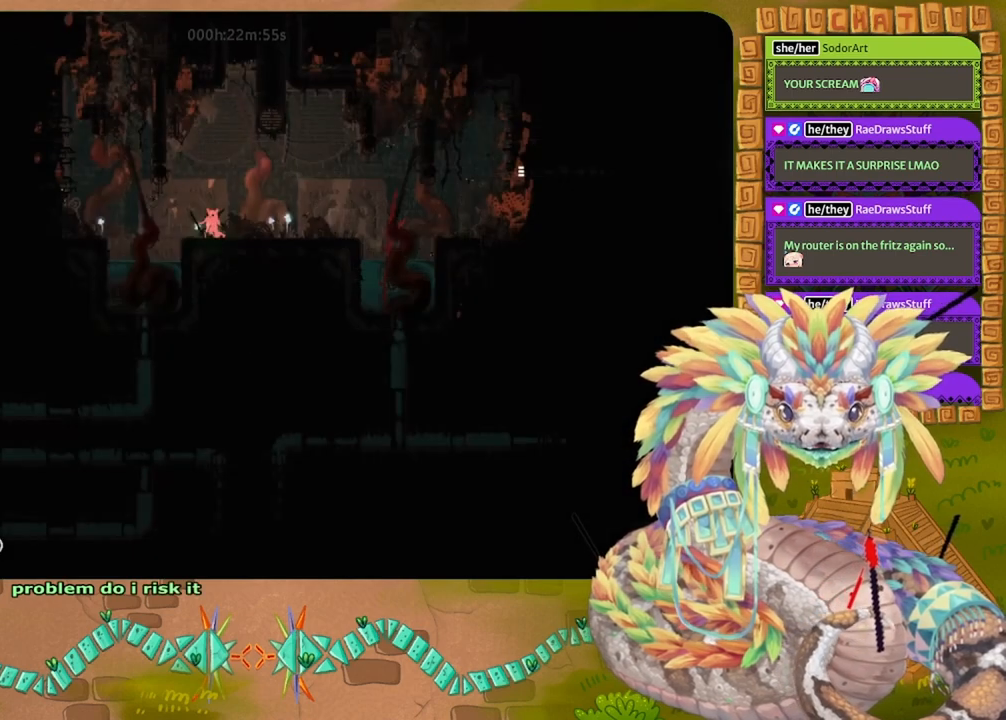
{"keys": ["jump", "right"], "events": [[233, "right", "down"], [367, "jump", "down"]]}
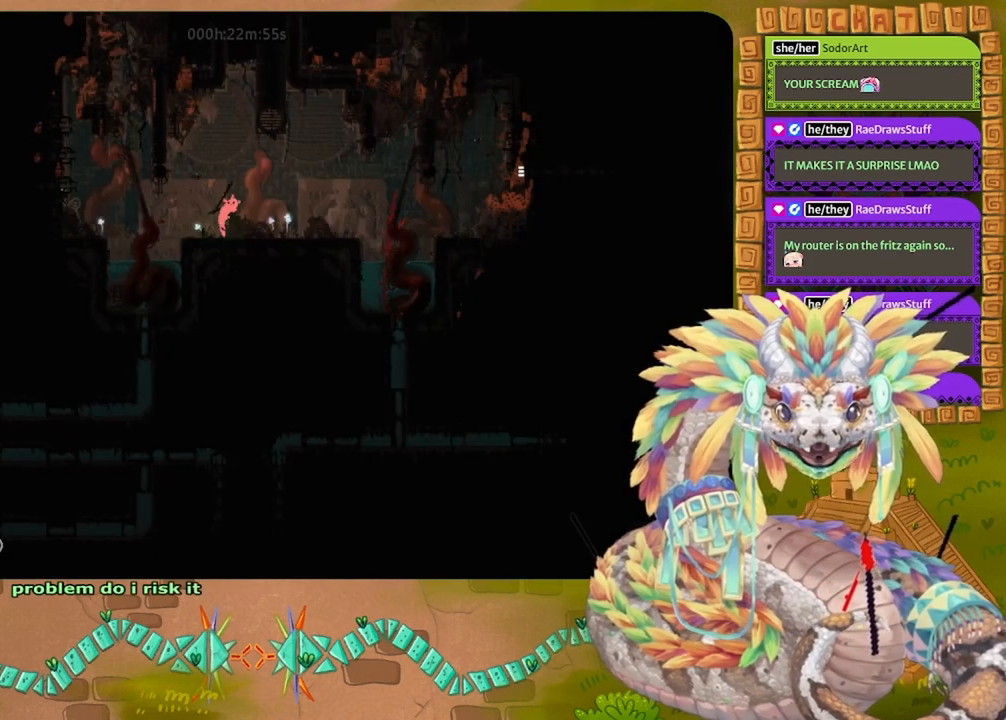
{"keys": ["right"], "events": [[233, "jump", "up"]]}
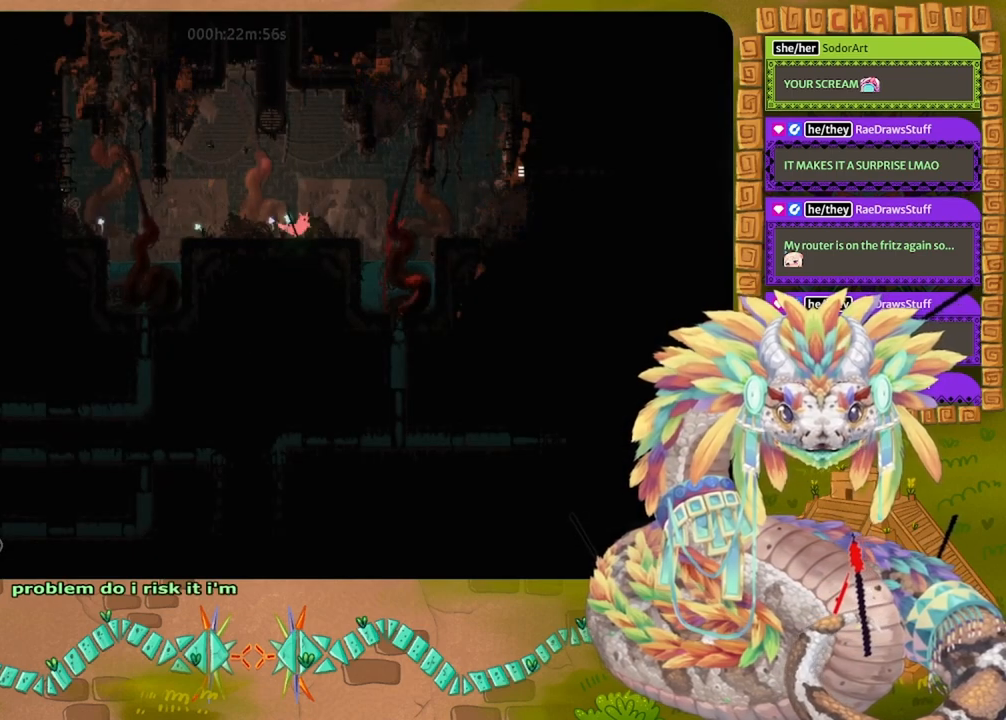
{"keys": ["right"], "events": []}
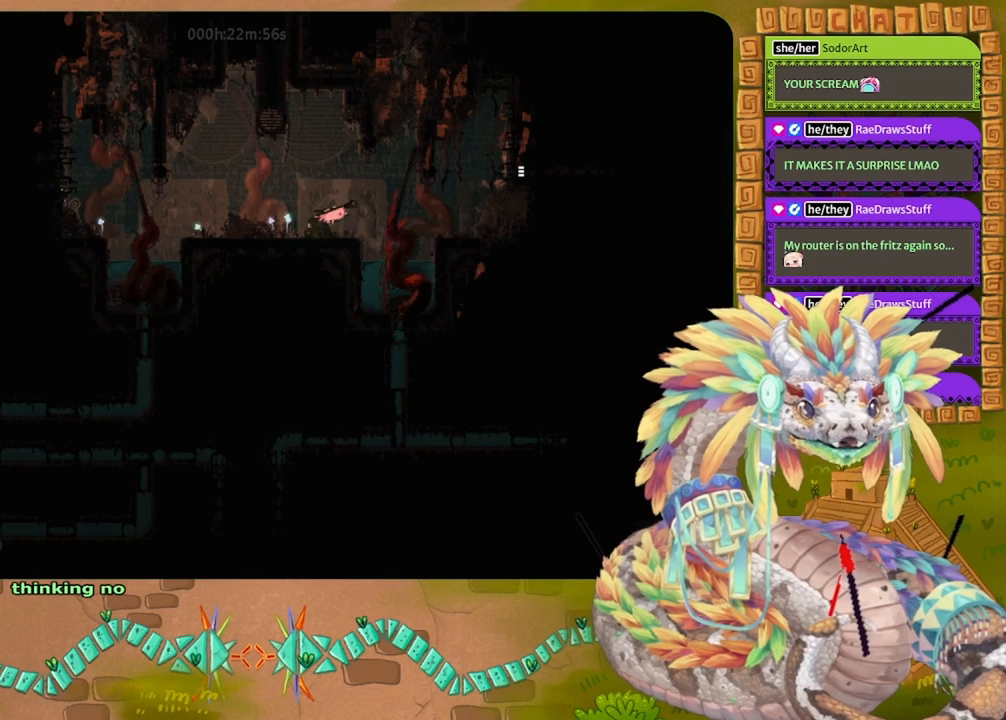
{"keys": ["jump", "right", "up"], "events": [[167, "jump", "down"], [267, "up", "down"]]}
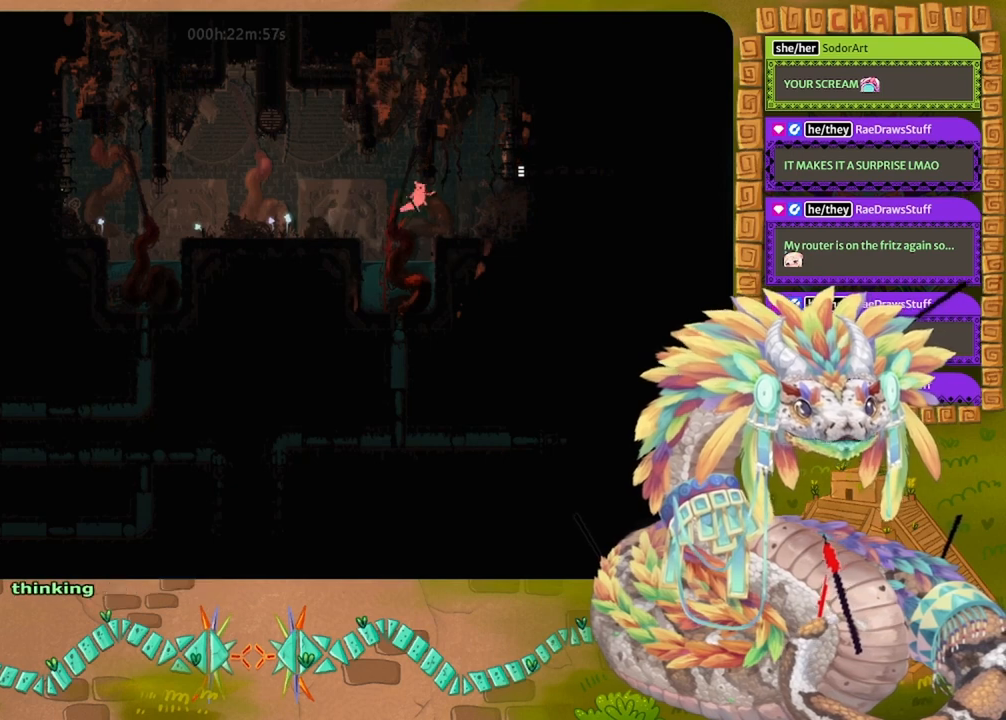
{"keys": ["jump", "right", "up"], "events": [[100, "jump", "up"], [100, "up", "up"], [333, "jump", "down"], [333, "up", "down"]]}
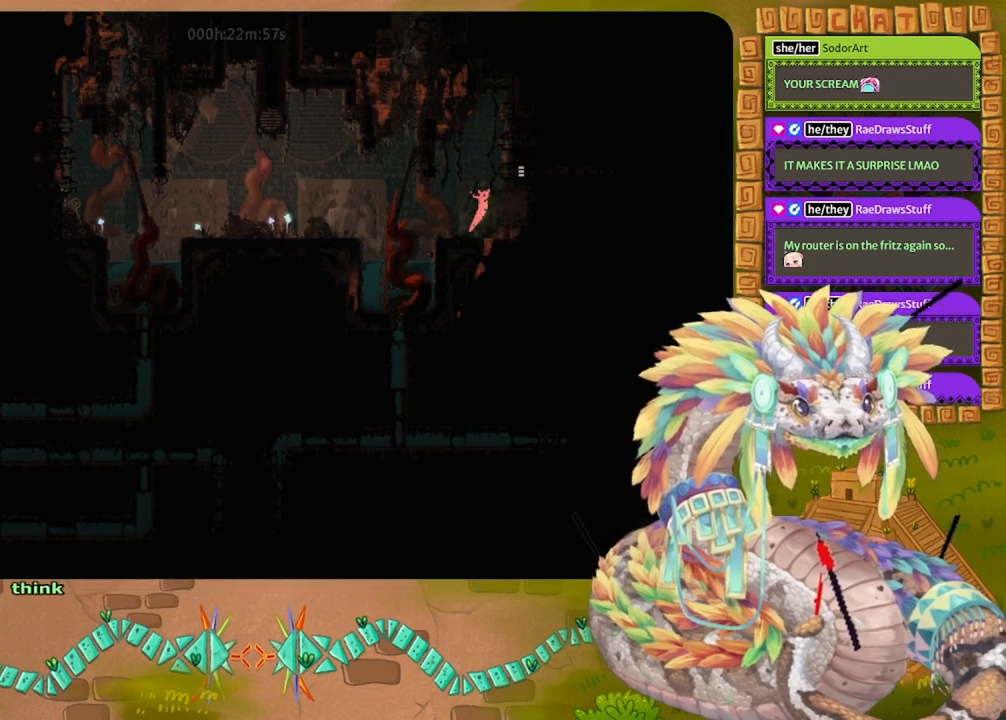
{"keys": ["jump", "right", "up"], "events": [[100, "right", "up"], [267, "jump", "up"], [333, "right", "down"], [400, "jump", "down"]]}